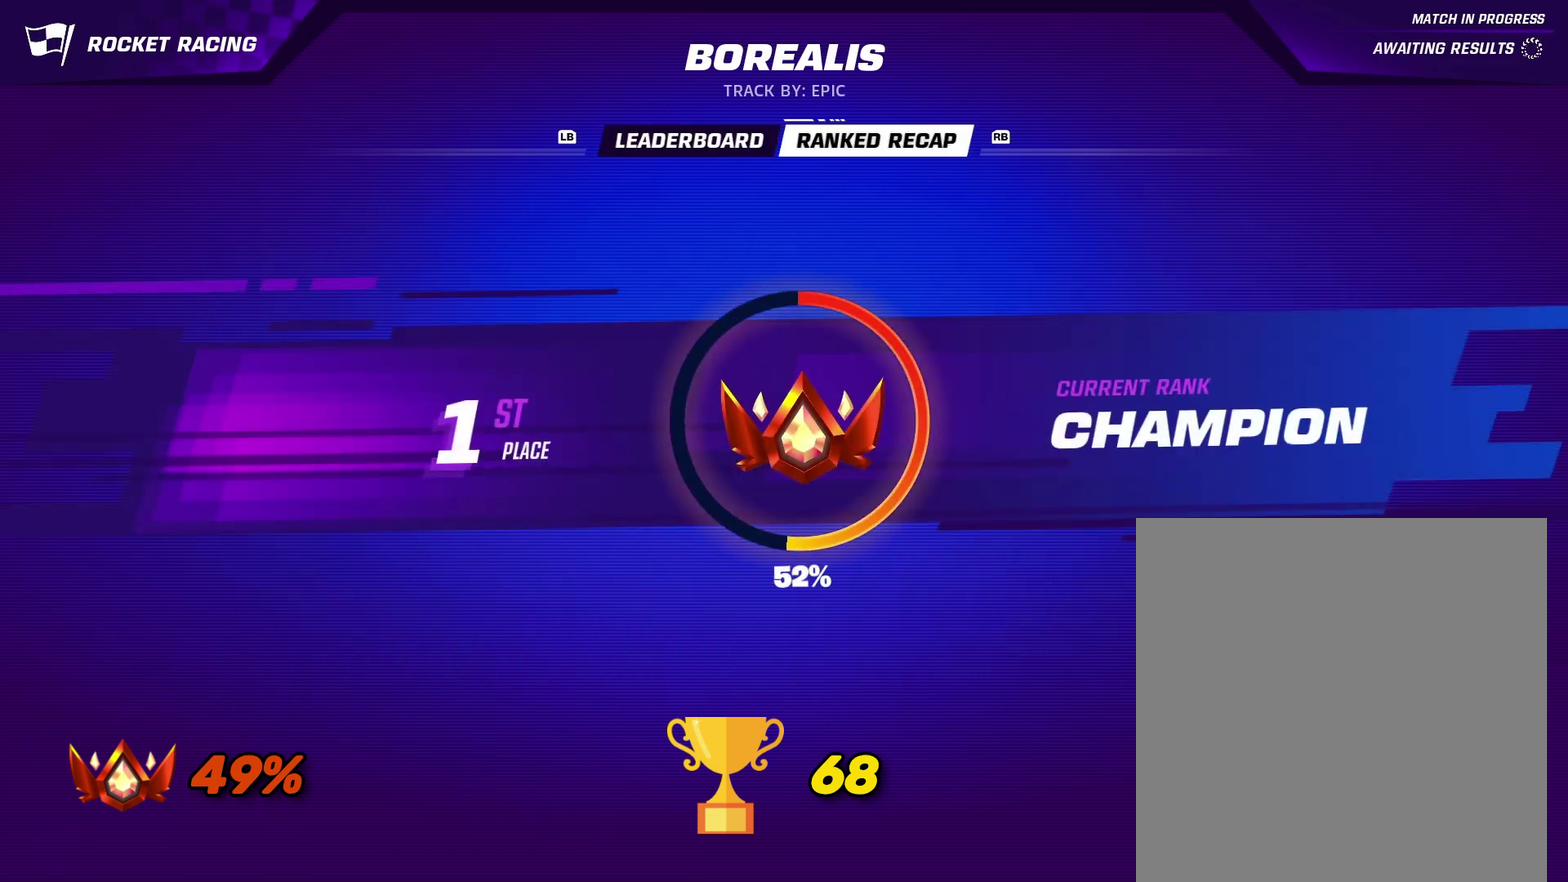
Gameplay with a controller (Xbox layout); each line is a JSON object with the inputs held at the frame after it. "events" lists button and stick changes between this image and that frame as [ms after this image, input, new state], when the widget could be followed in between. Not read: R3 right_stick.
{"buttons": ["B"], "left_stick": "center", "events": [[433, "B", "down"]]}
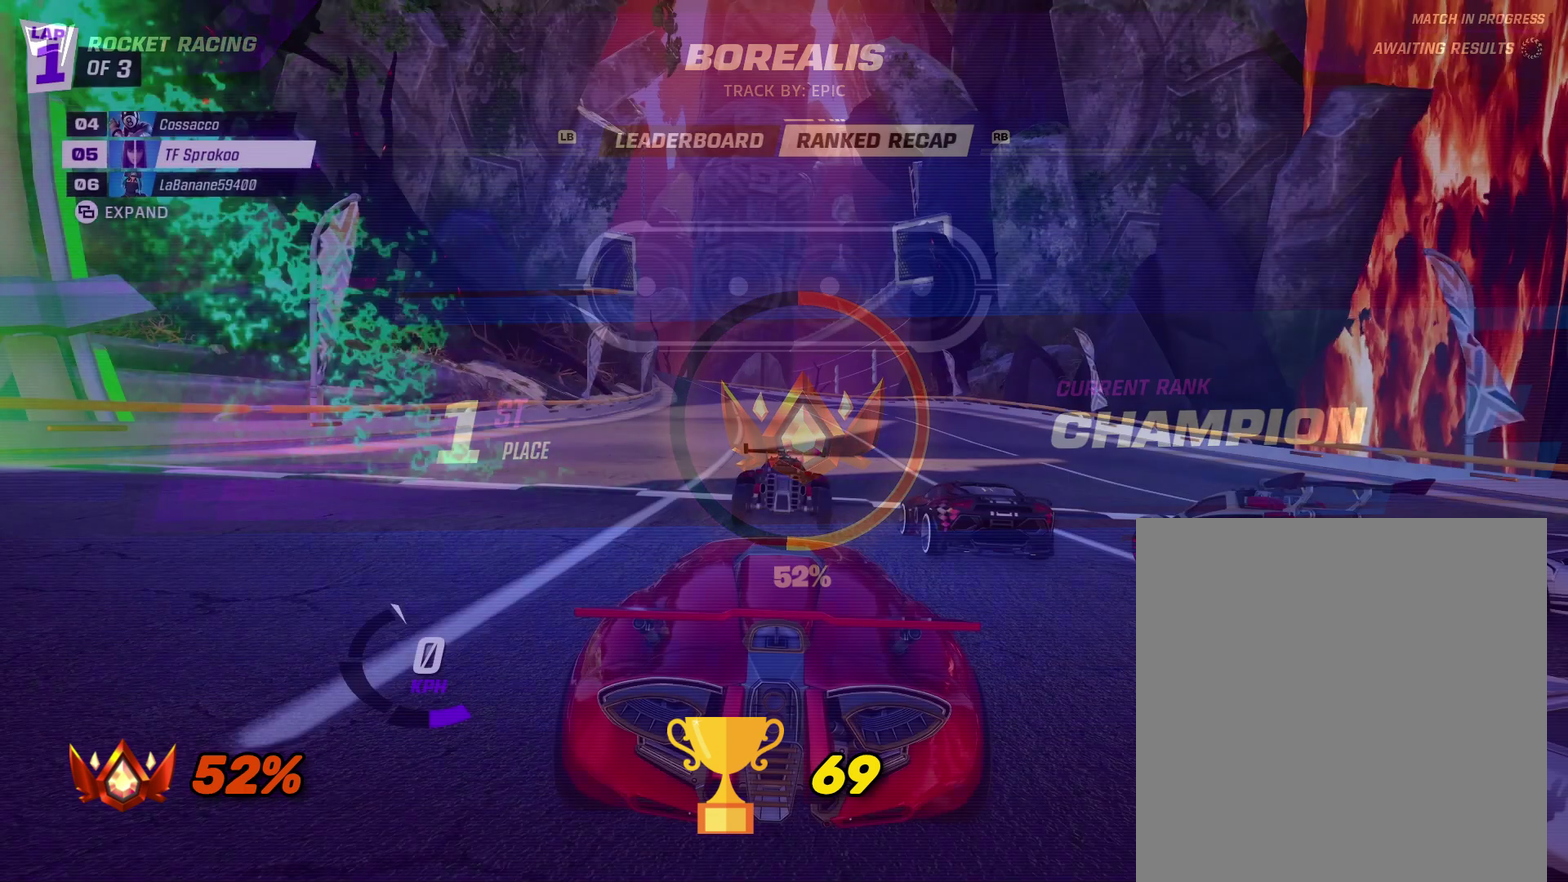
{"buttons": ["SELECT"], "left_stick": "center", "events": [[67, "SELECT", "down"], [133, "B", "up"]]}
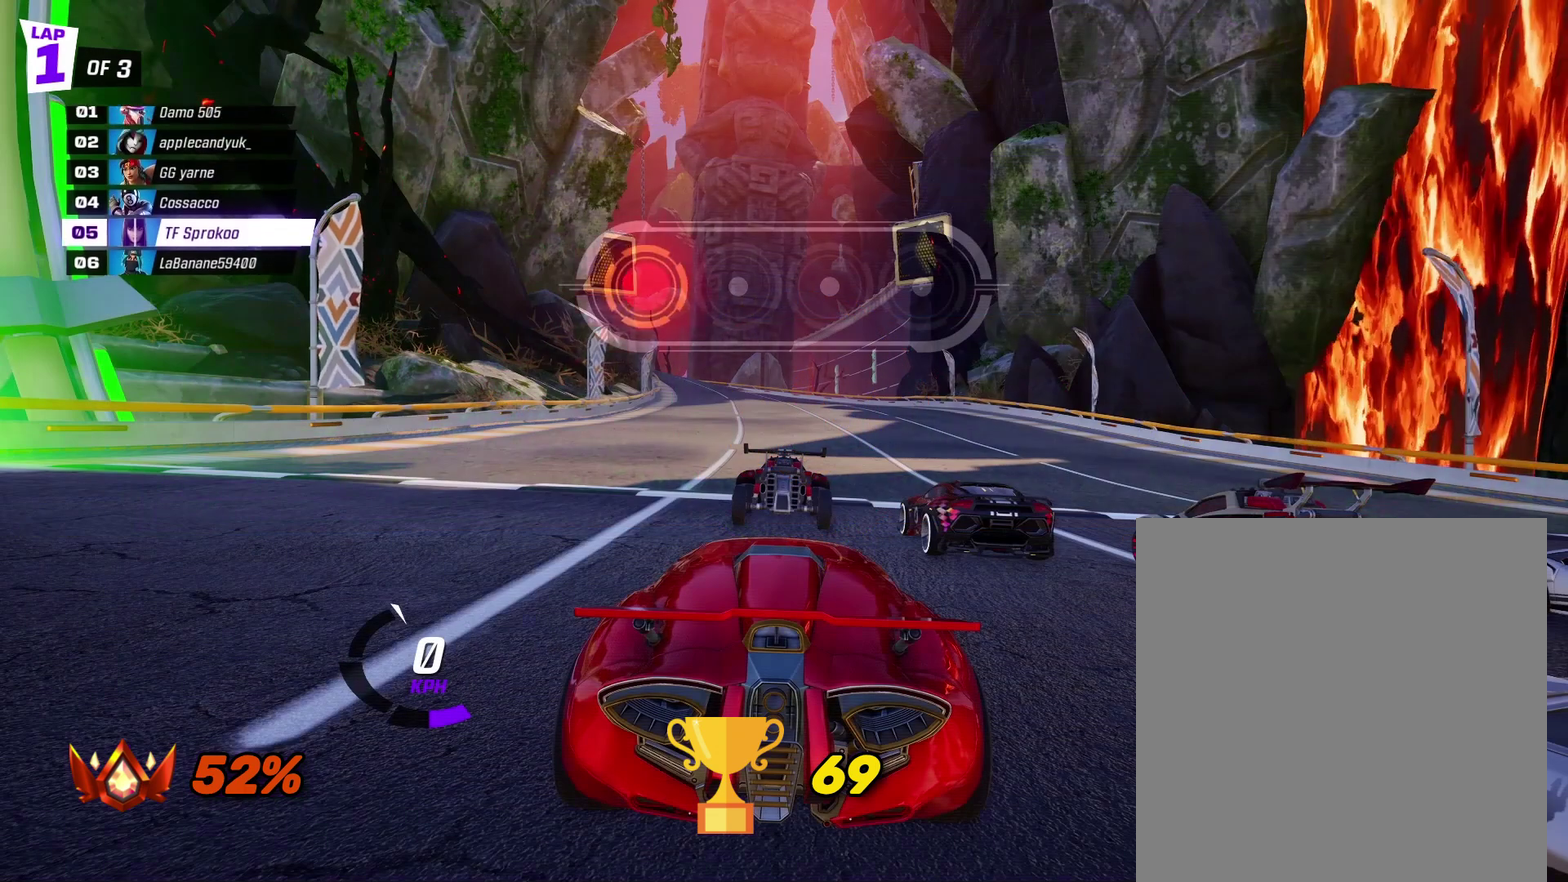
{"buttons": ["SELECT"], "left_stick": "center", "events": []}
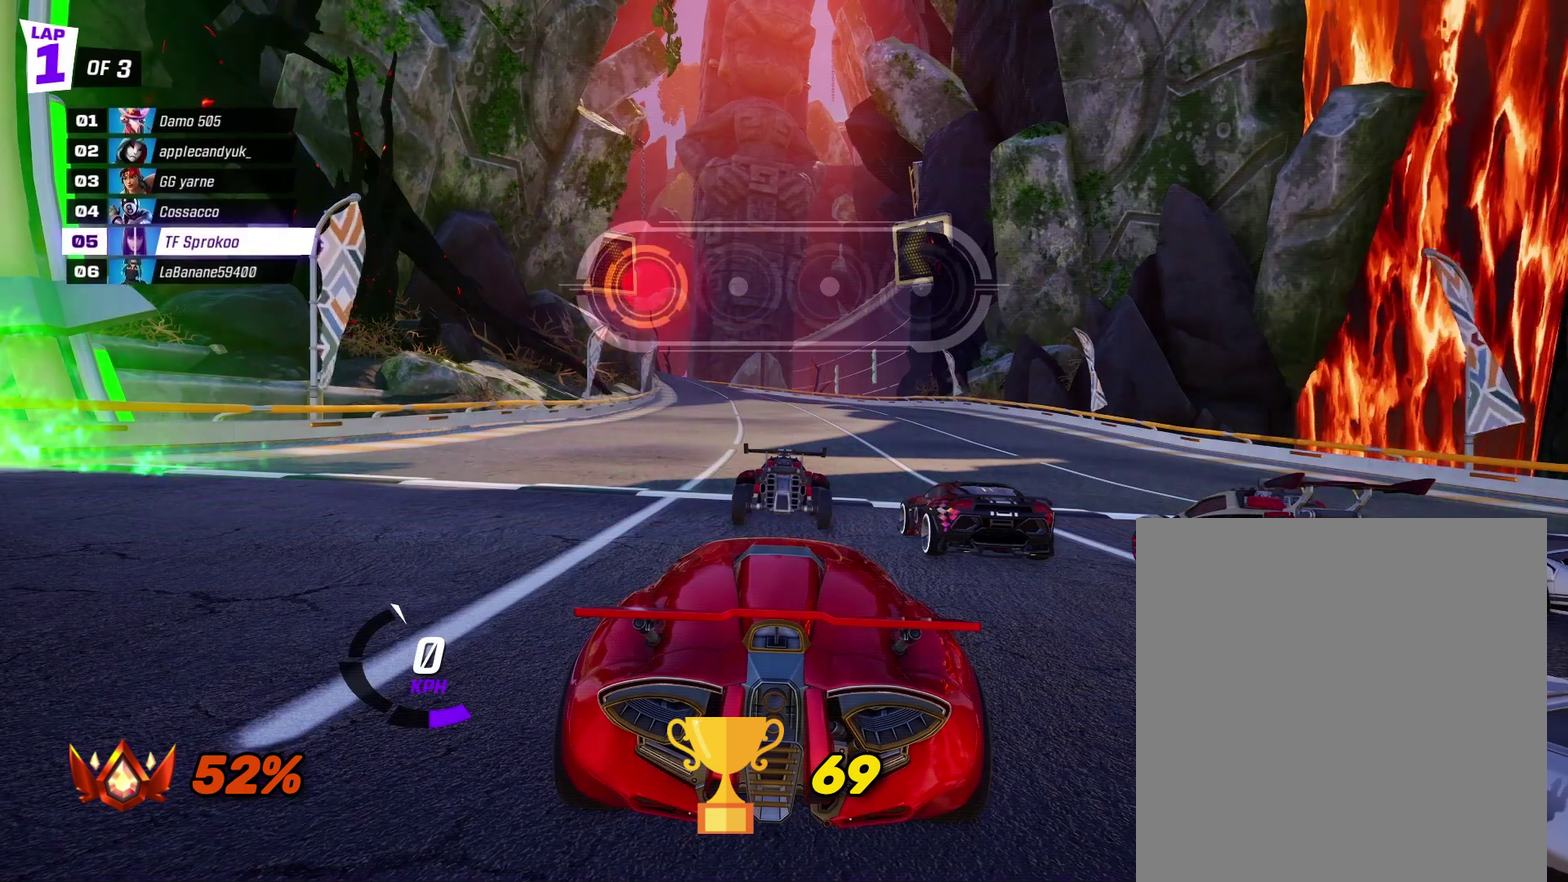
{"buttons": [], "left_stick": "center", "events": [[33, "SELECT", "up"]]}
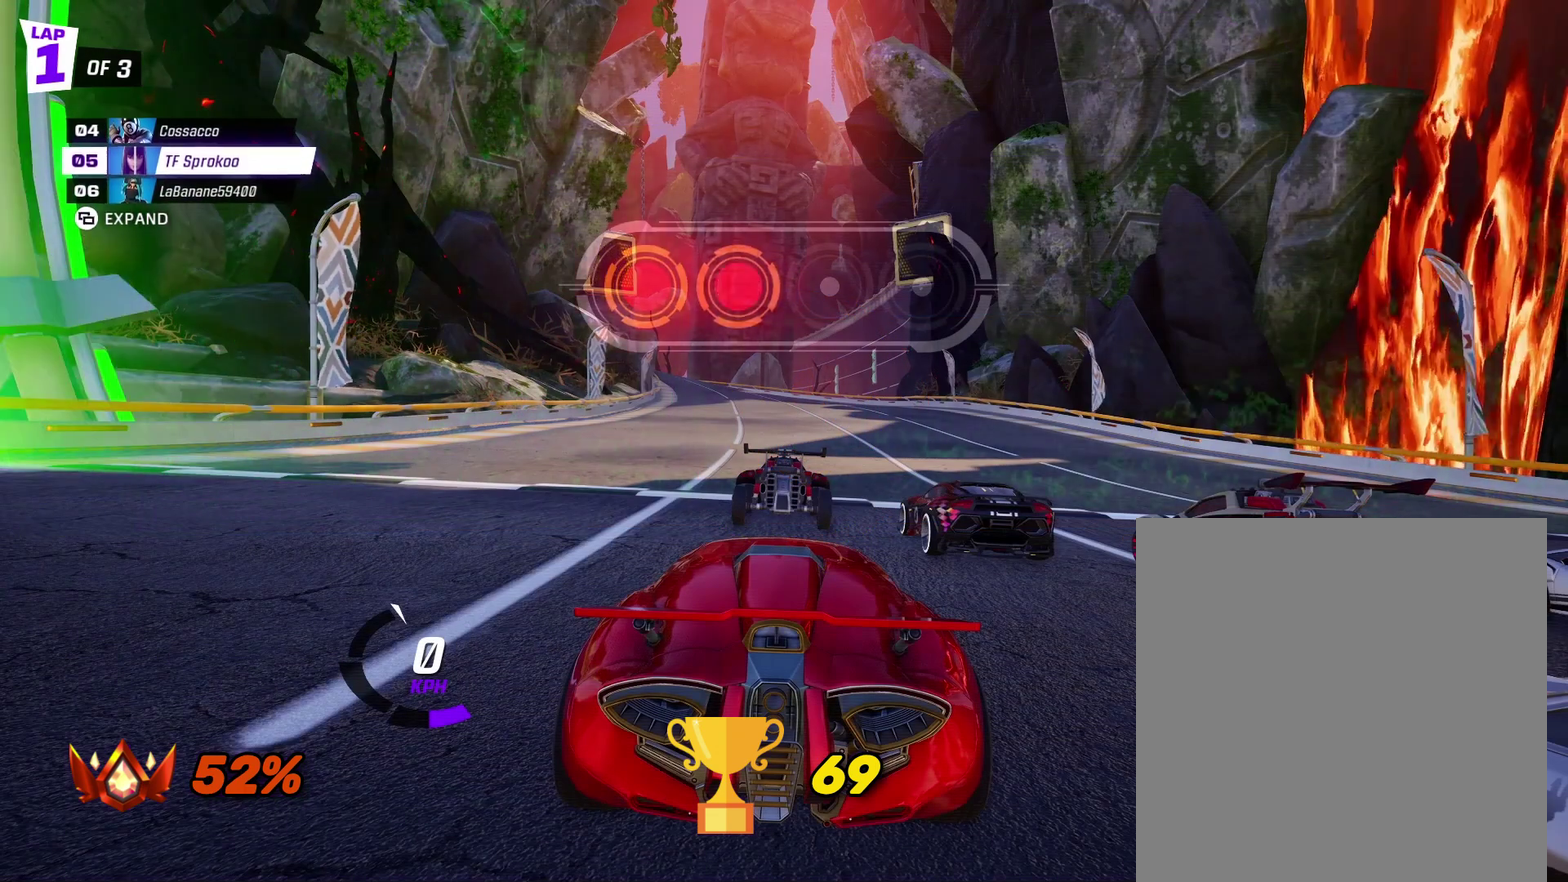
{"buttons": [], "left_stick": "center", "events": []}
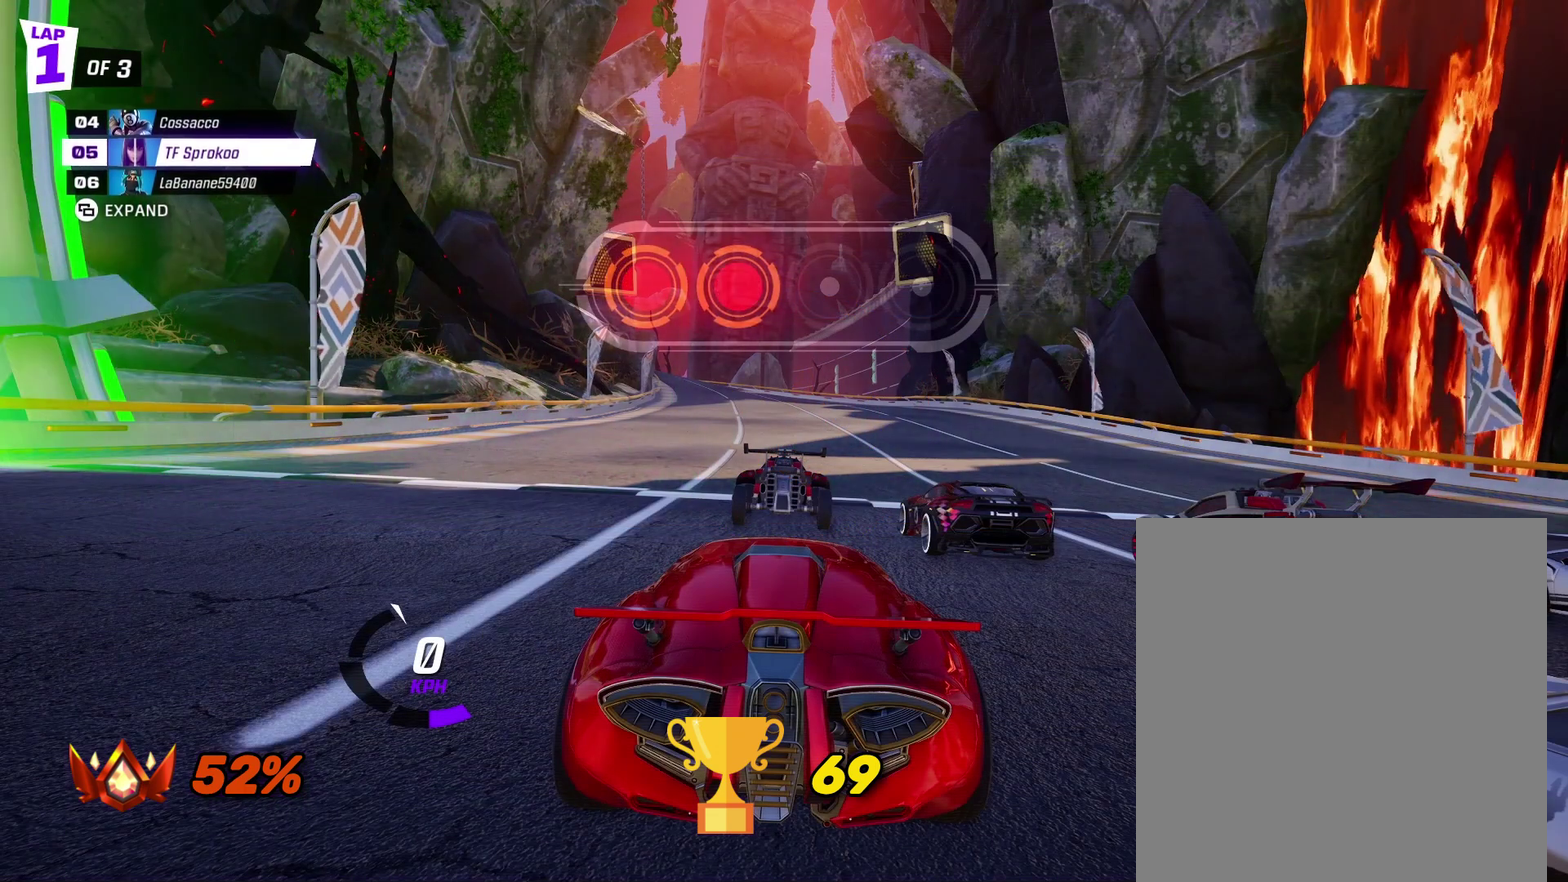
{"buttons": [], "left_stick": "center", "events": []}
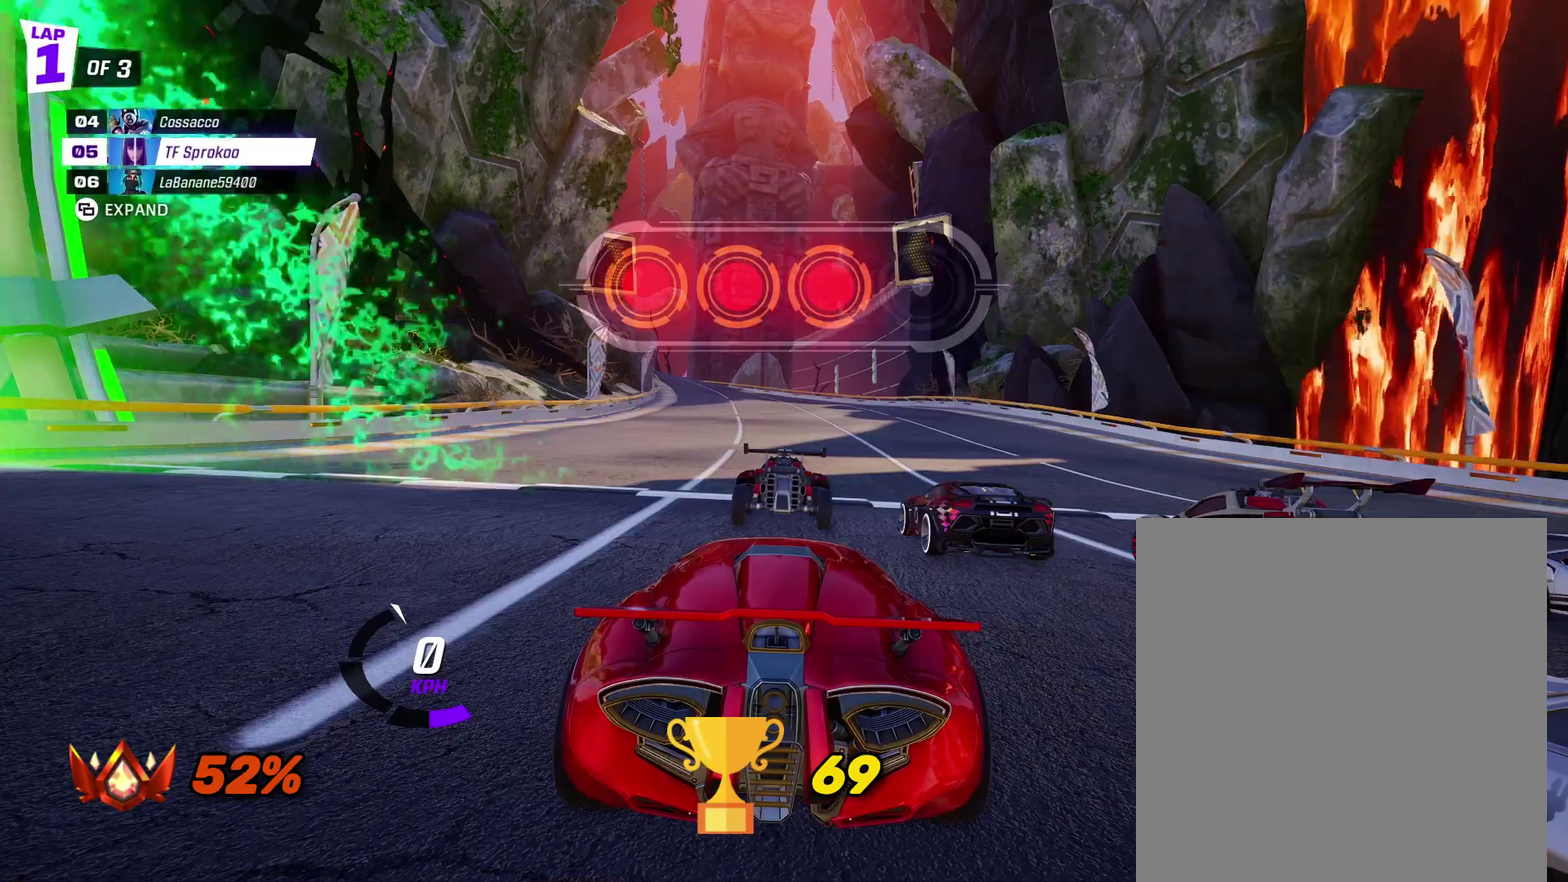
{"buttons": [], "left_stick": "center", "events": []}
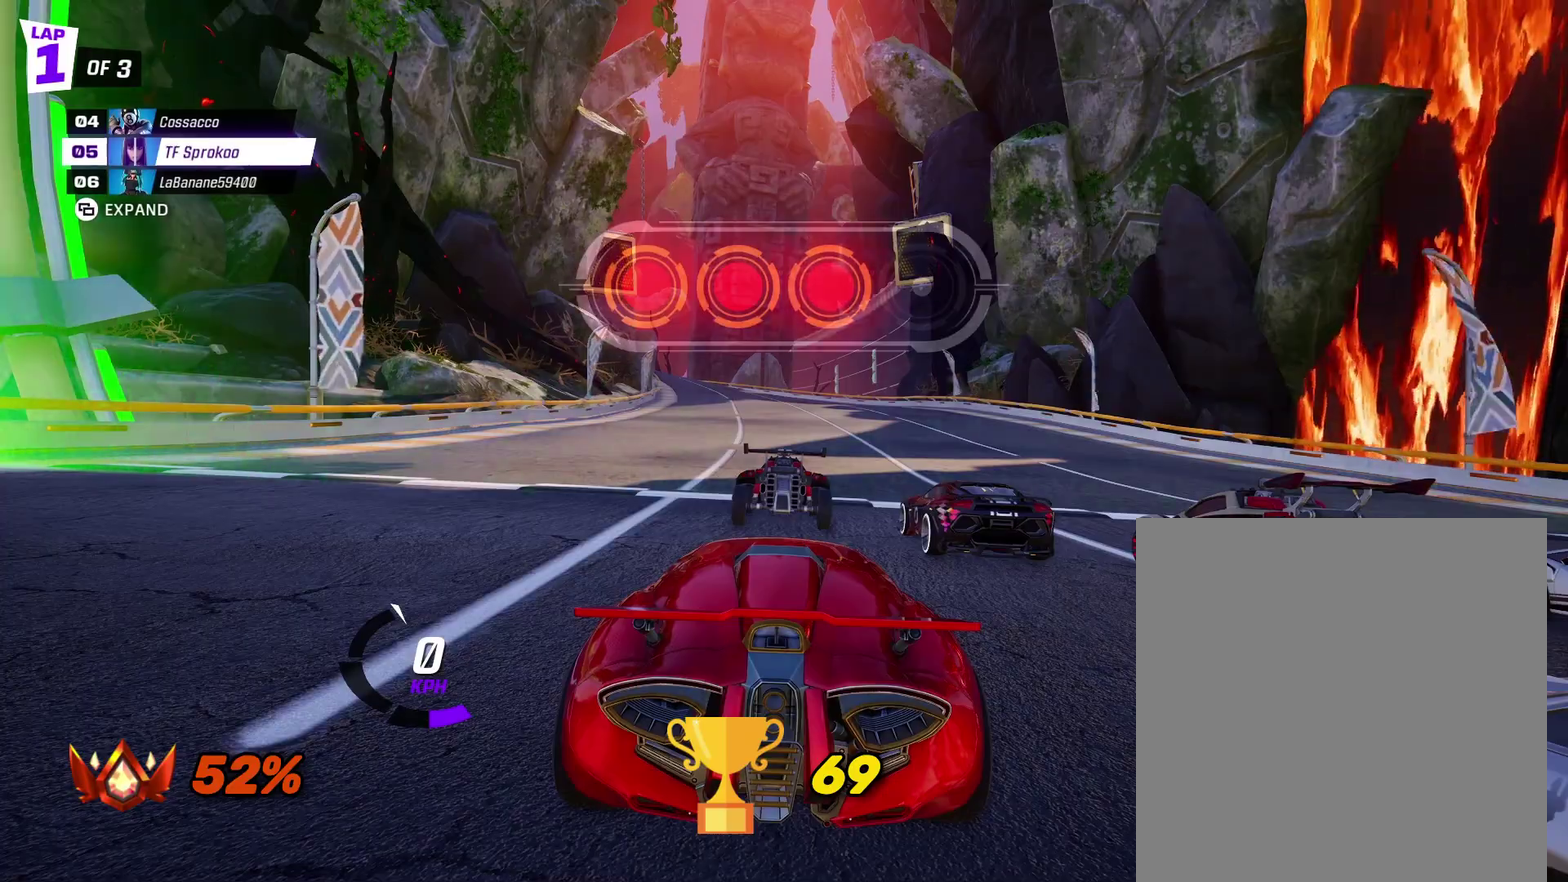
{"buttons": ["R2"], "left_stick": "center", "events": [[233, "R2", "down"]]}
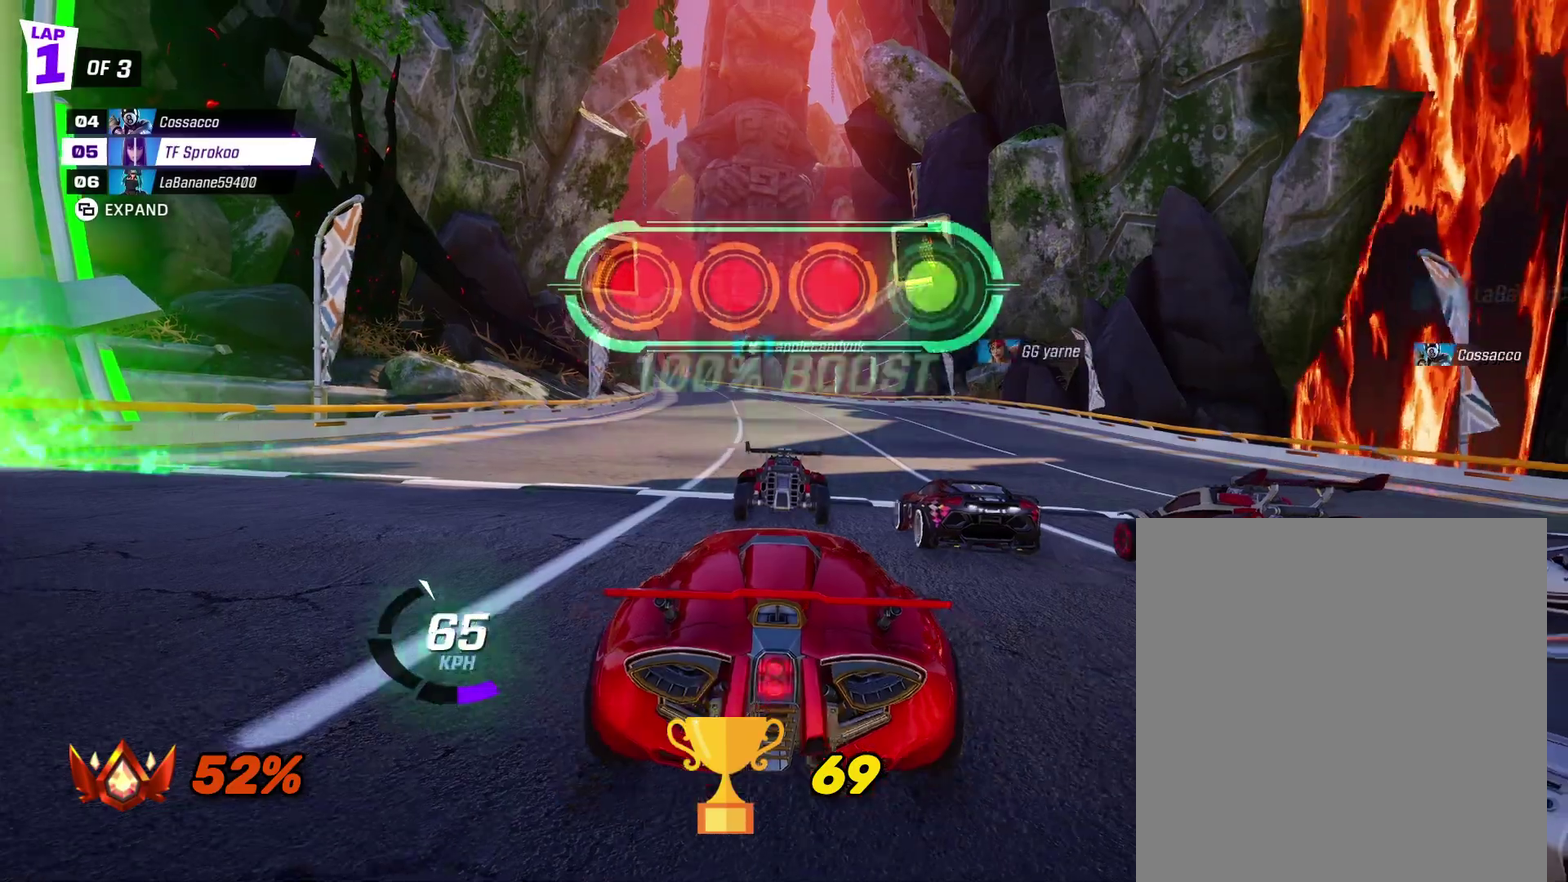
{"buttons": ["R2"], "left_stick": "right", "events": [[133, "left_stick", "right"]]}
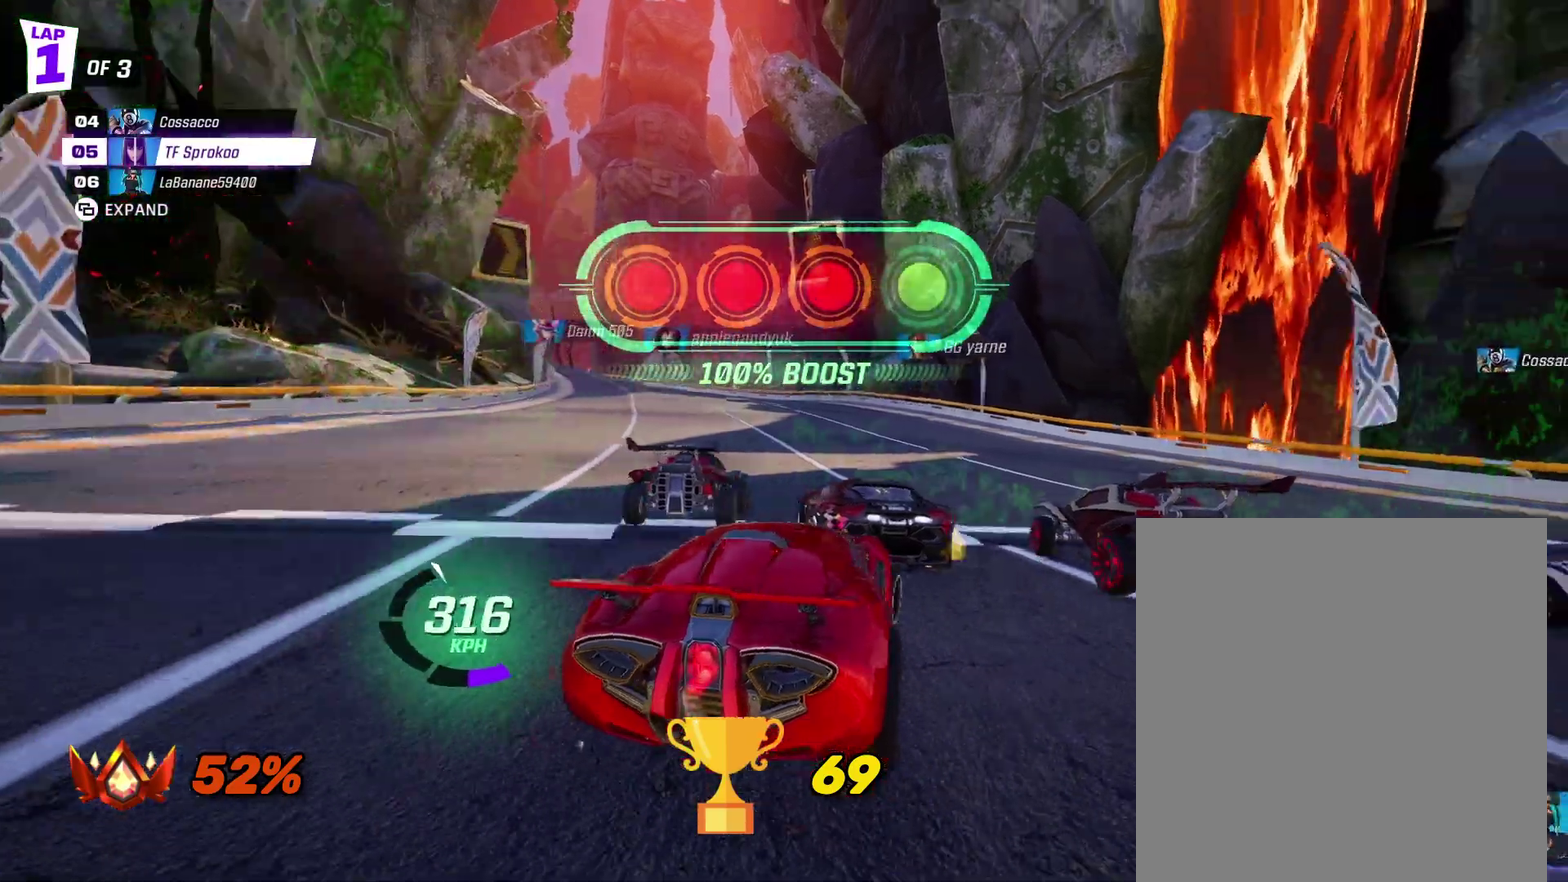
{"buttons": ["X", "R2"], "left_stick": "center", "events": [[33, "X", "down"], [67, "left_stick", "left"], [300, "left_stick", "center"]]}
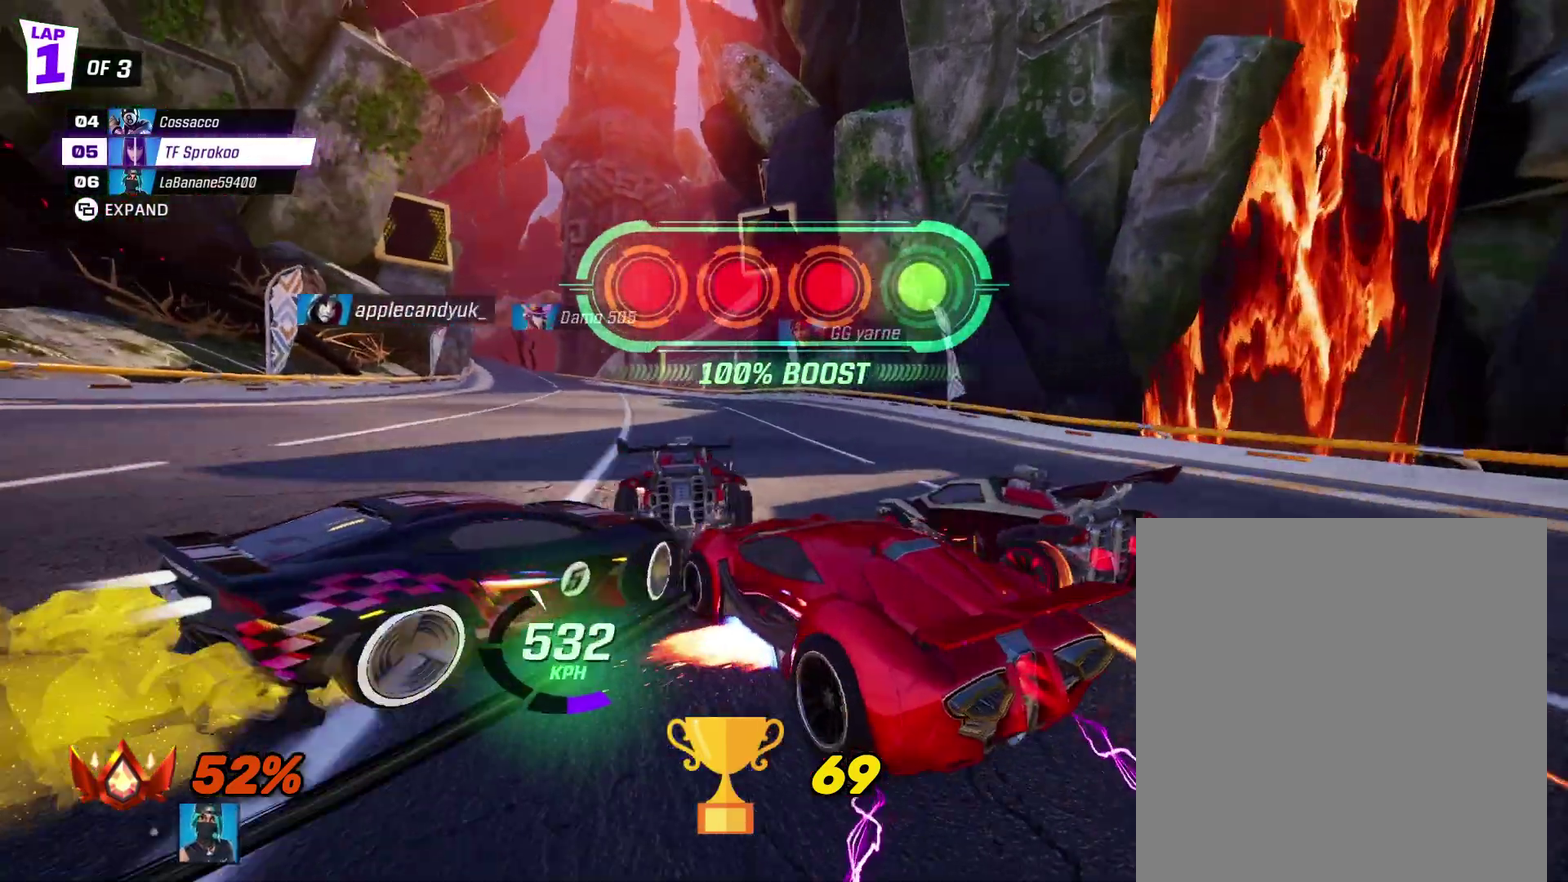
{"buttons": ["X", "R2"], "left_stick": "left", "events": [[433, "left_stick", "left"]]}